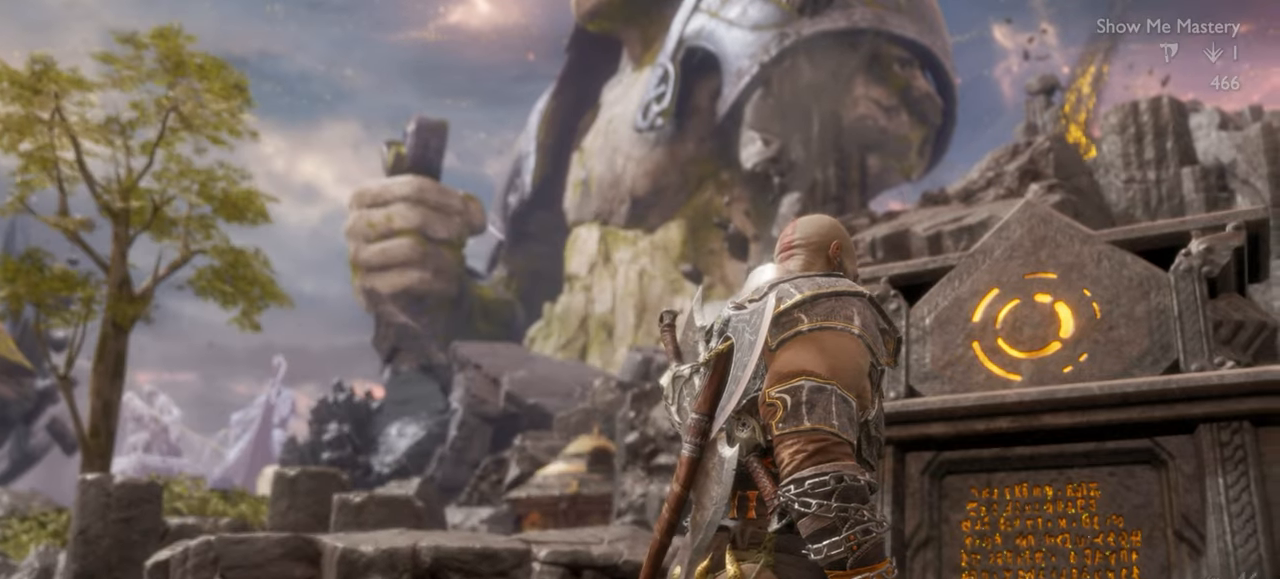
Gameplay with a controller (PlayStation layout); each line is a JSON object with the inputs held at the frame after it. "events" lists button and stick changes between this image and that frame as [ms after this image, input, new state], when the widget could be followed in between. Not read: L3 R3.
{"buttons": [], "left_stick": "right", "right_stick": "down-right", "events": [[300, "right_stick", "down-right"], [317, "left_stick", "down-right"], [483, "left_stick", "right"]]}
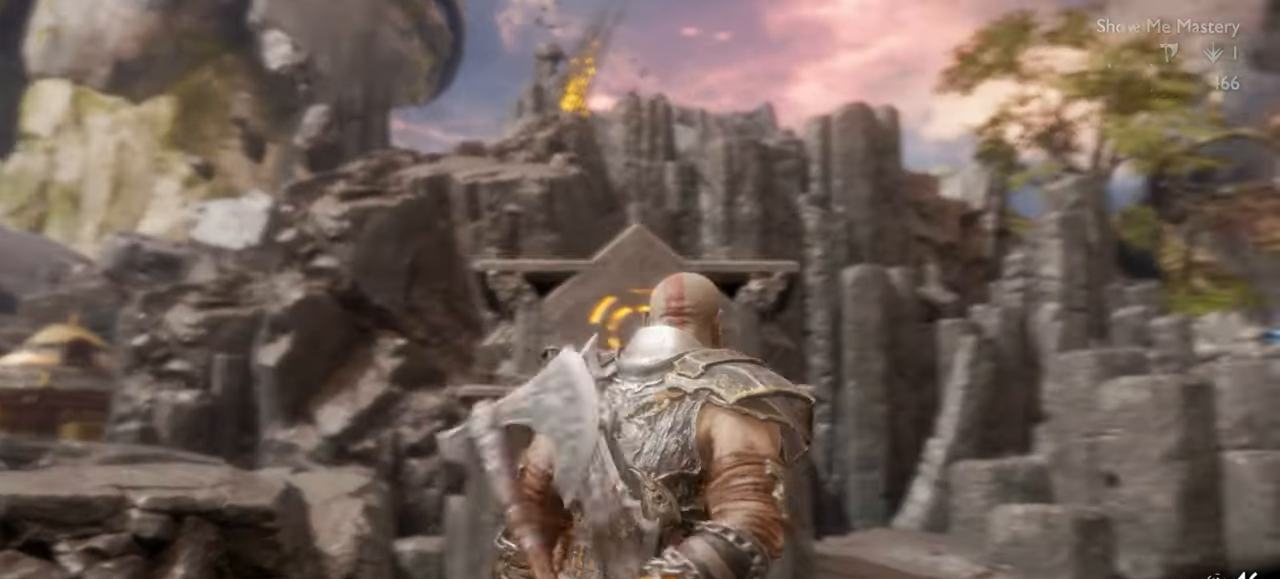
{"buttons": [], "left_stick": "up", "right_stick": "center", "events": [[167, "right_stick", "center"], [183, "left_stick", "up-right"], [383, "left_stick", "up"]]}
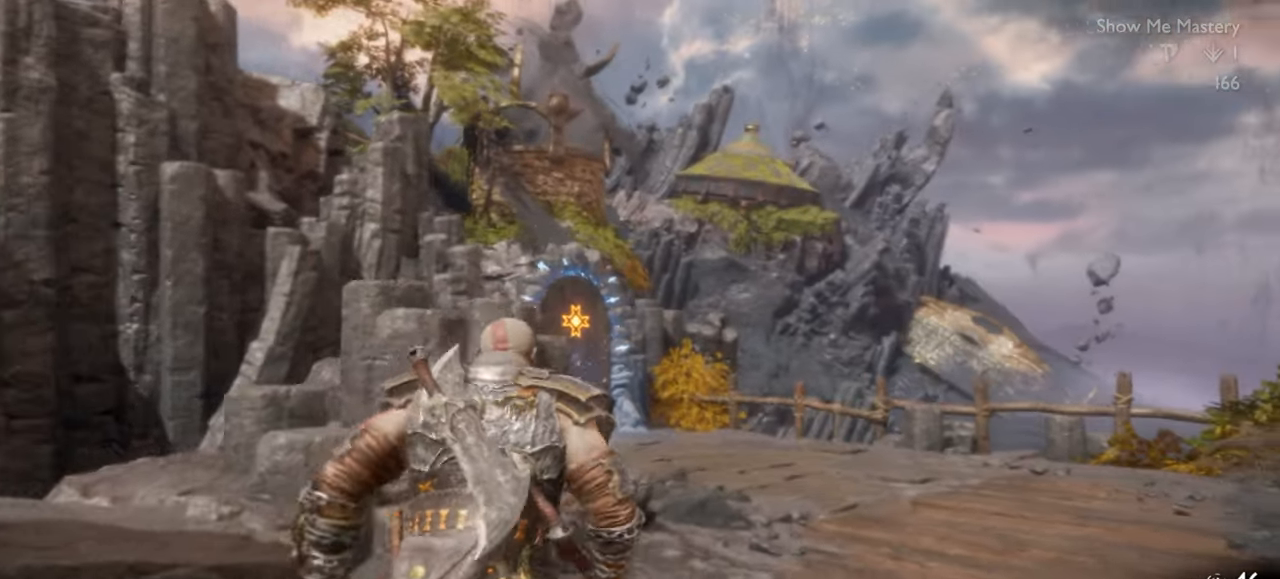
{"buttons": ["TRIANGLE"], "left_stick": "up", "right_stick": "center", "events": [[100, "TRIANGLE", "down"]]}
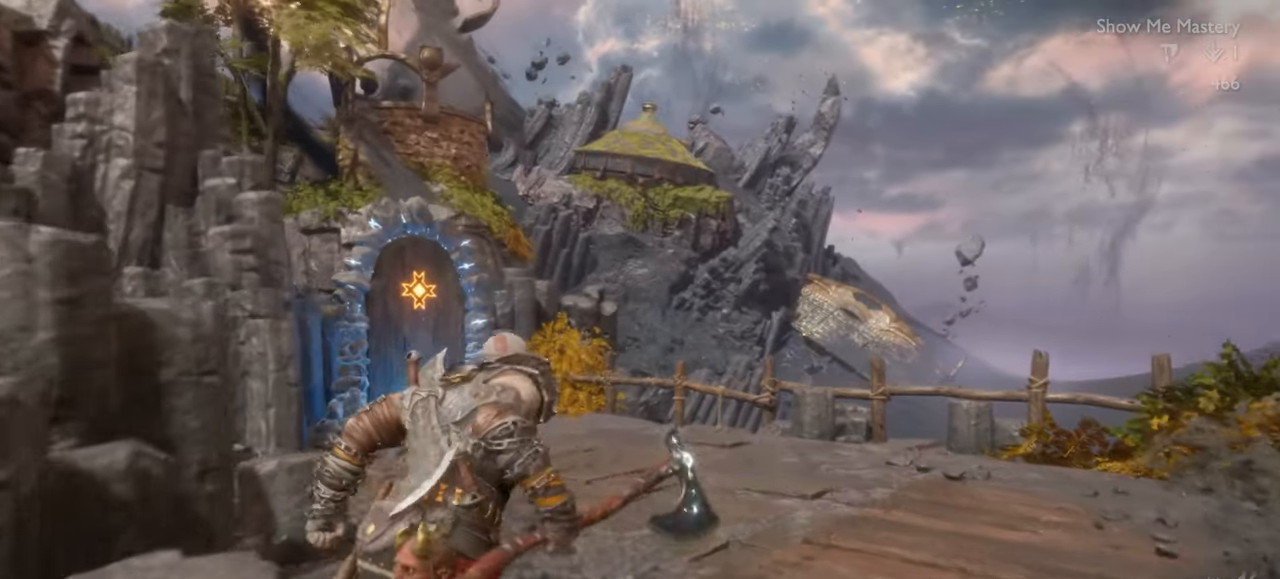
{"buttons": [], "left_stick": "up", "right_stick": "center", "events": [[117, "TRIANGLE", "up"]]}
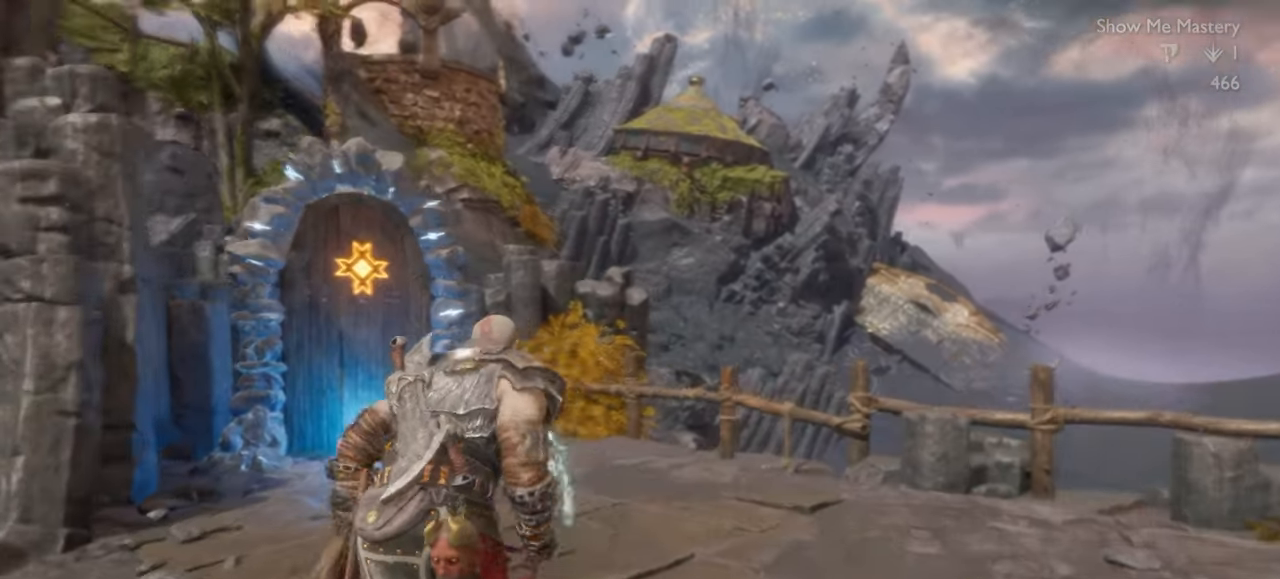
{"buttons": [], "left_stick": "up", "right_stick": "center", "events": []}
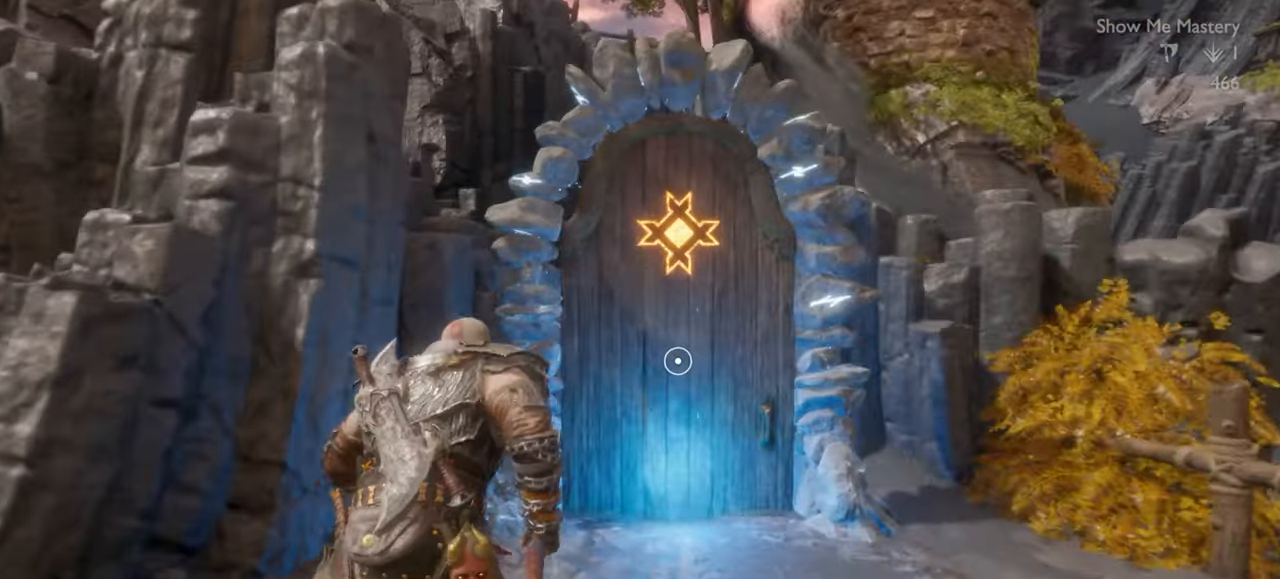
{"buttons": [], "left_stick": "up", "right_stick": "center", "events": [[117, "CIRCLE", "down"], [217, "left_stick", "center"], [233, "CIRCLE", "up"], [283, "CIRCLE", "down"], [333, "left_stick", "up"], [367, "CIRCLE", "up"], [433, "CIRCLE", "down"], [483, "CIRCLE", "up"]]}
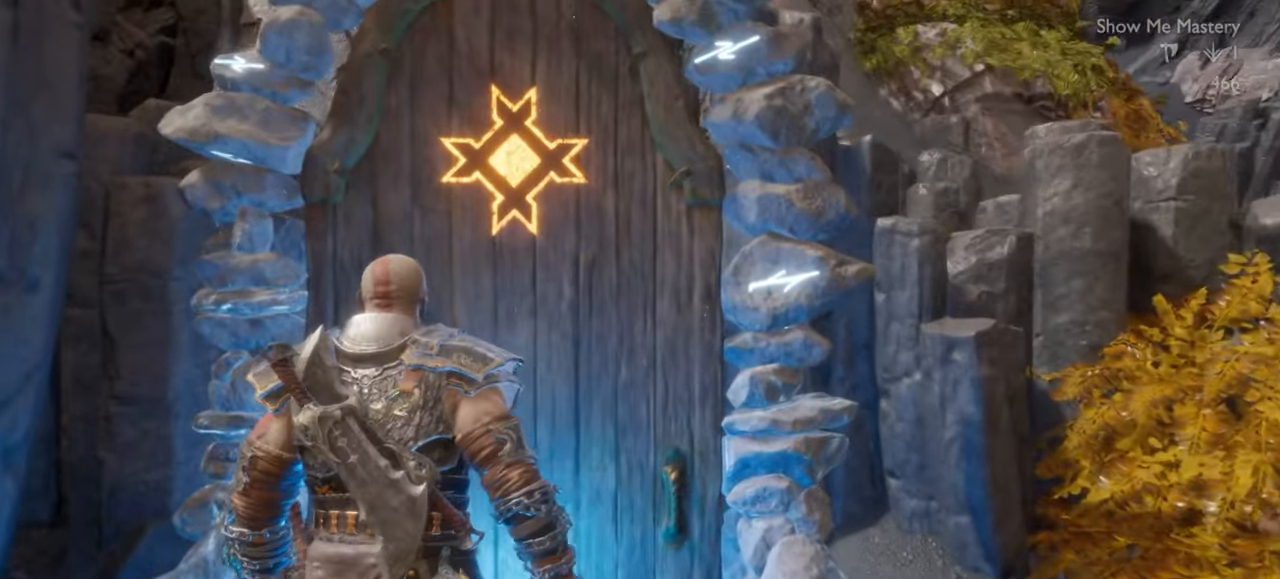
{"buttons": [], "left_stick": "center", "right_stick": "center", "events": [[50, "CIRCLE", "down"], [83, "left_stick", "center"], [117, "CIRCLE", "up"], [183, "CIRCLE", "down"], [283, "CIRCLE", "up"]]}
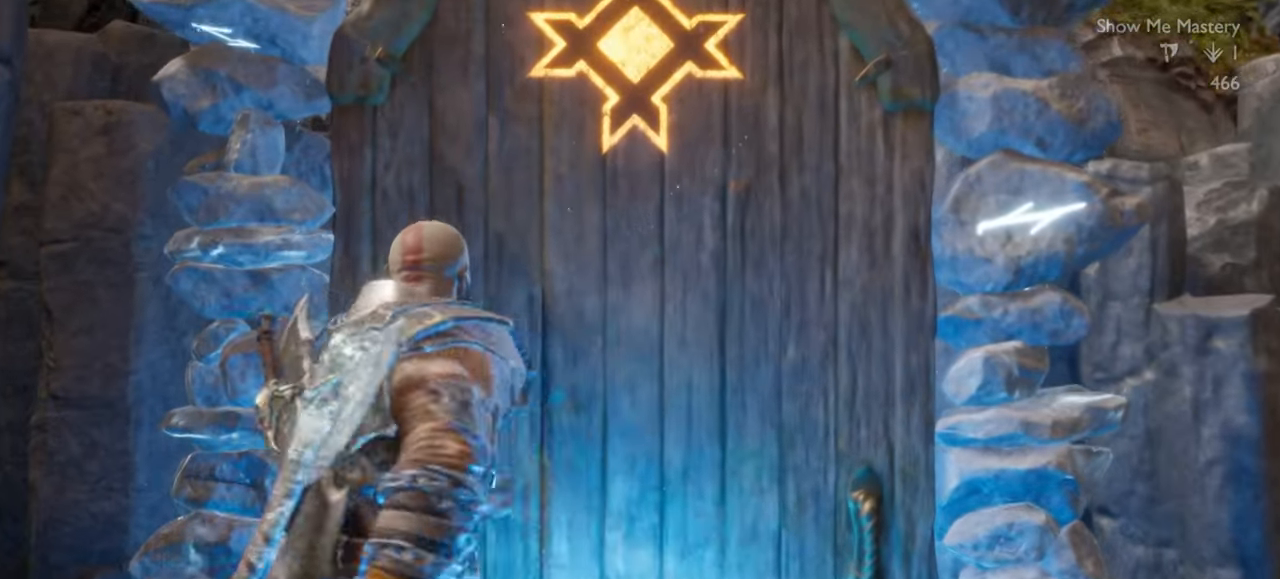
{"buttons": [], "left_stick": "center", "right_stick": "center", "events": []}
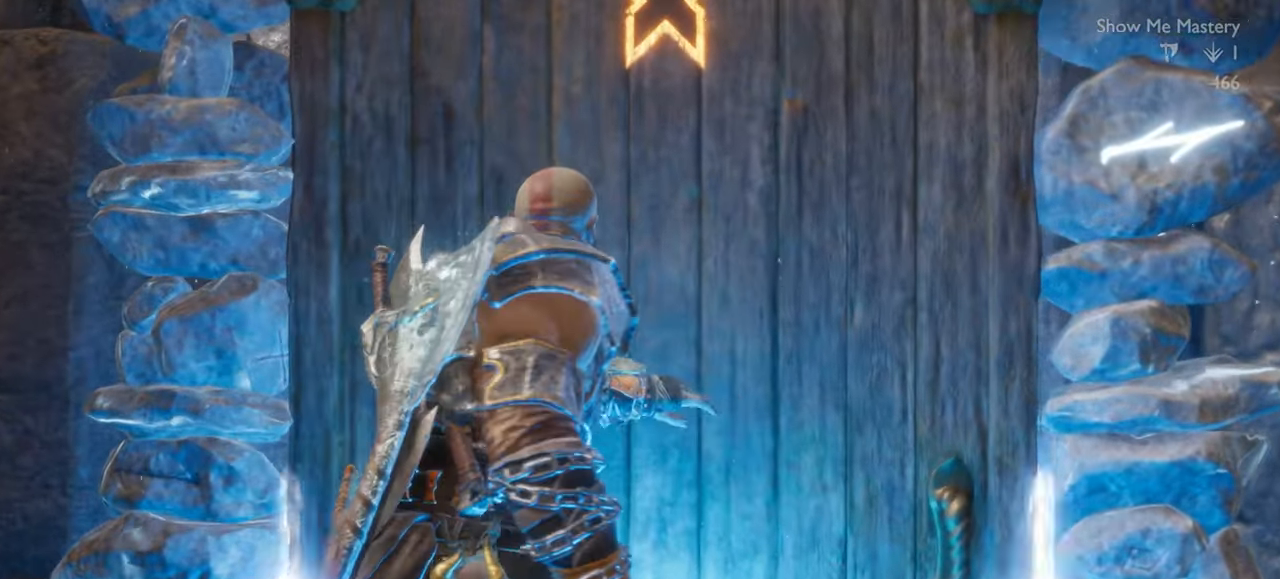
{"buttons": [], "left_stick": "center", "right_stick": "center", "events": []}
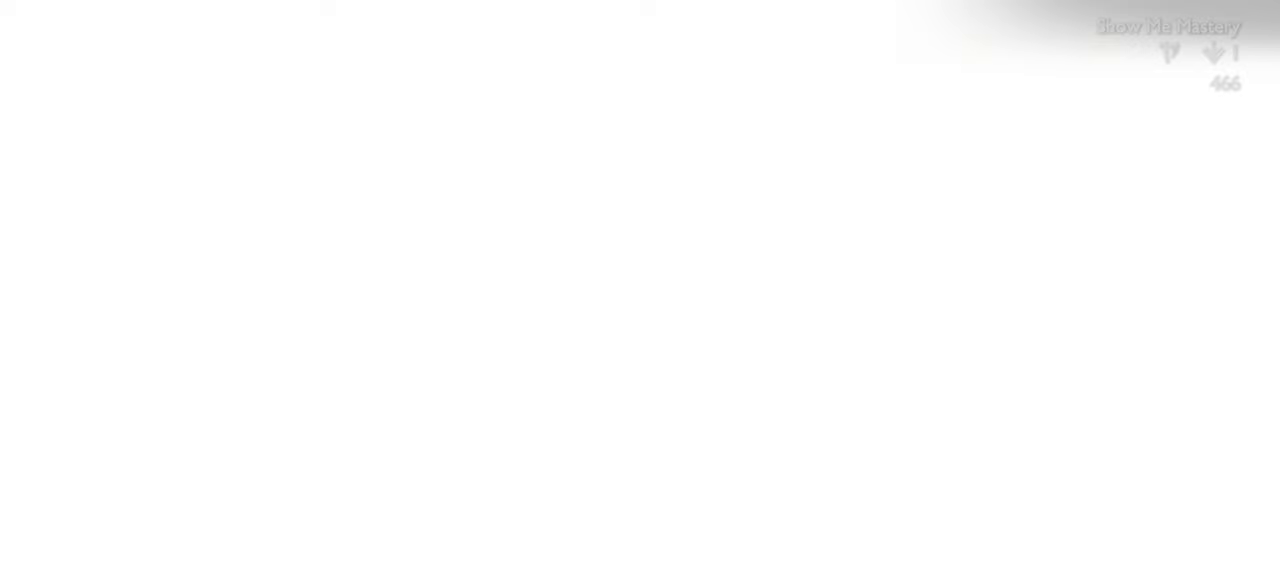
{"buttons": [], "left_stick": "center", "right_stick": "center", "events": []}
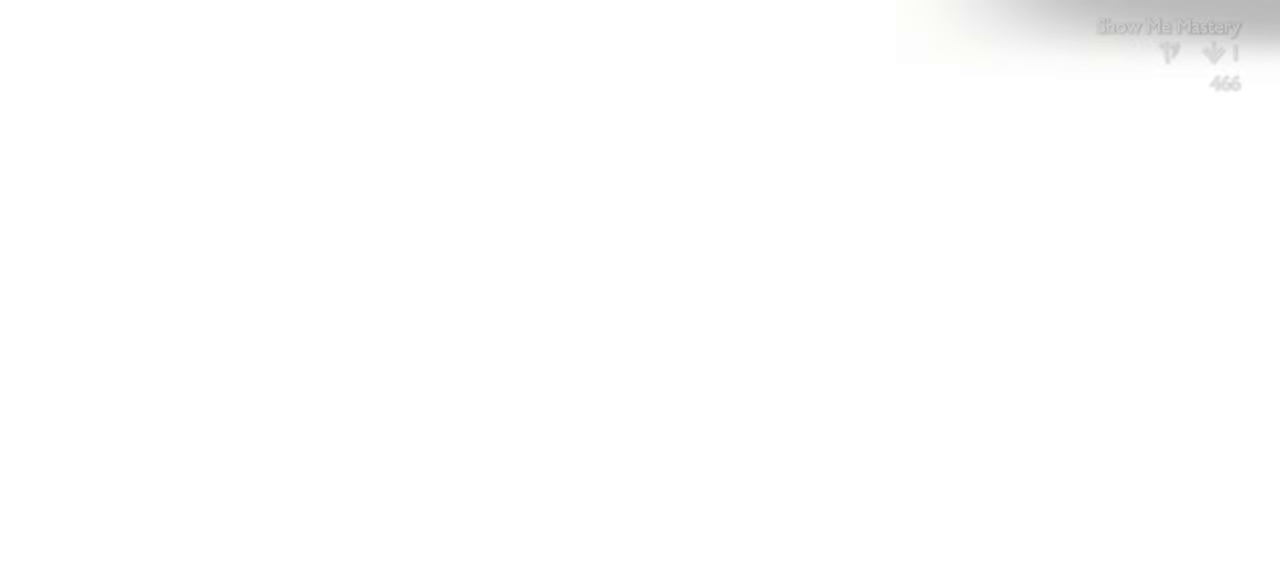
{"buttons": [], "left_stick": "center", "right_stick": "center", "events": []}
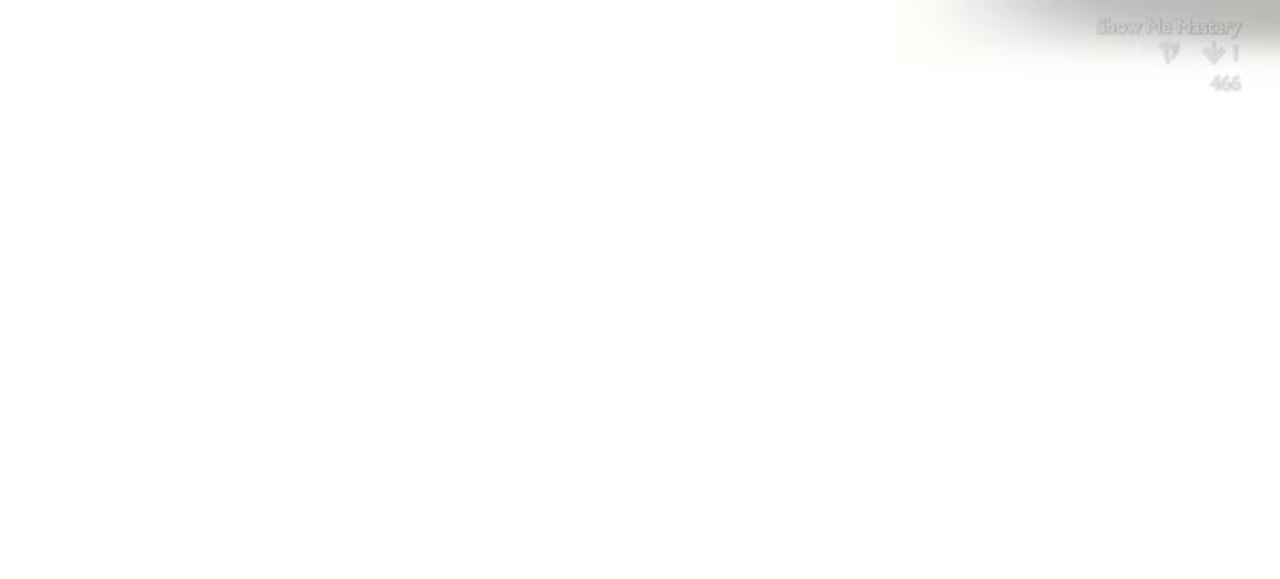
{"buttons": [], "left_stick": "center", "right_stick": "center", "events": []}
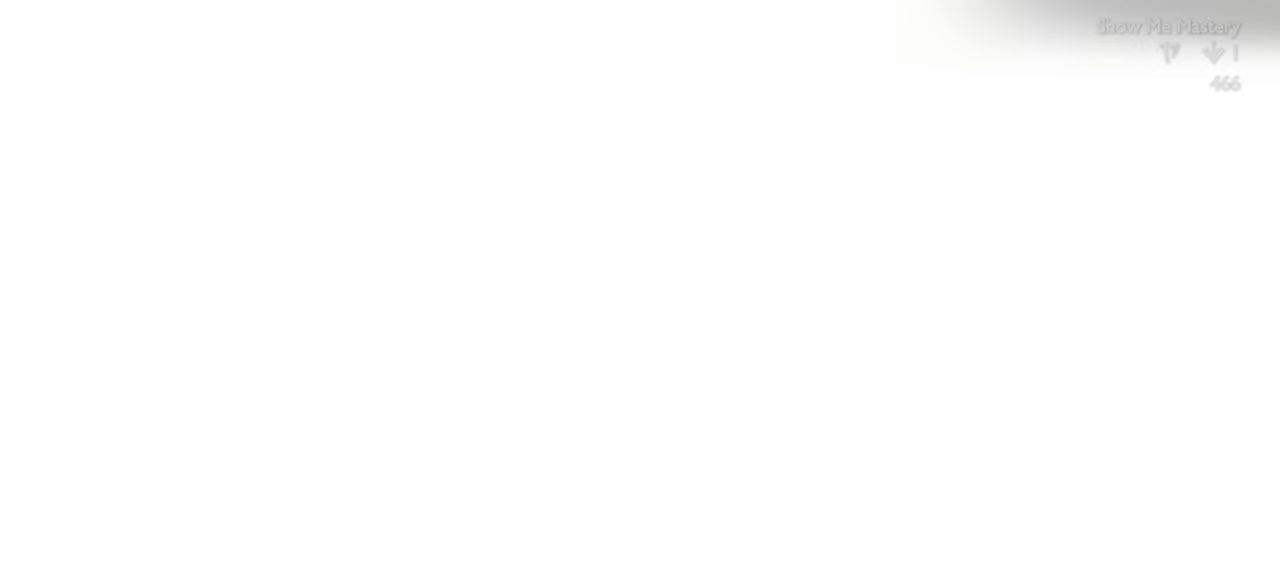
{"buttons": [], "left_stick": "center", "right_stick": "center", "events": []}
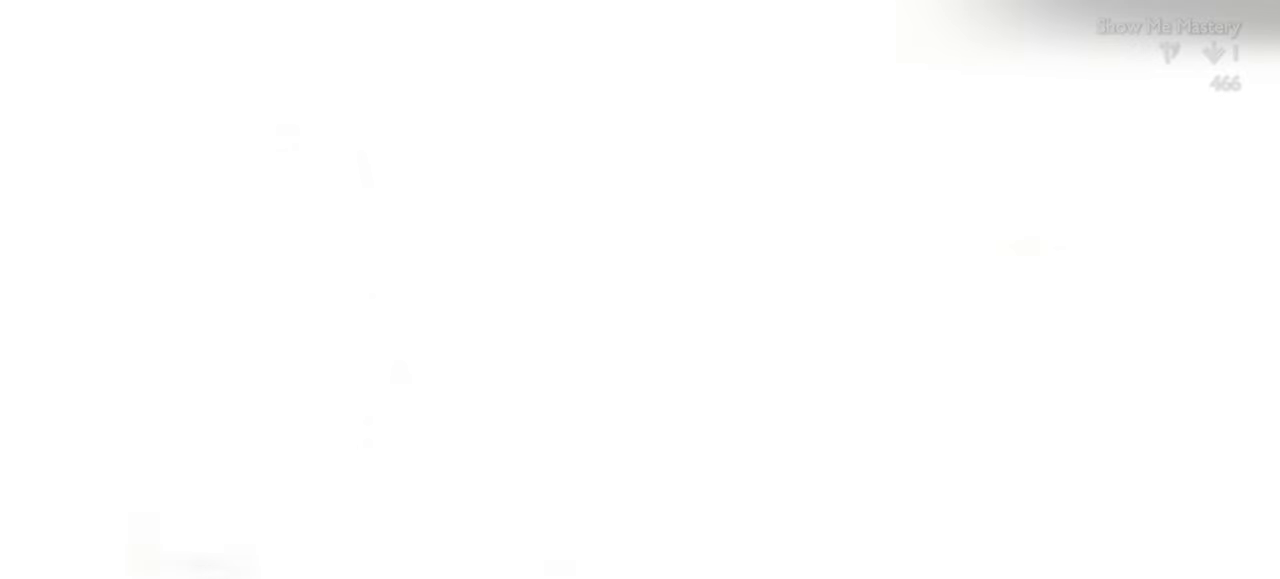
{"buttons": [], "left_stick": "center", "right_stick": "center", "events": []}
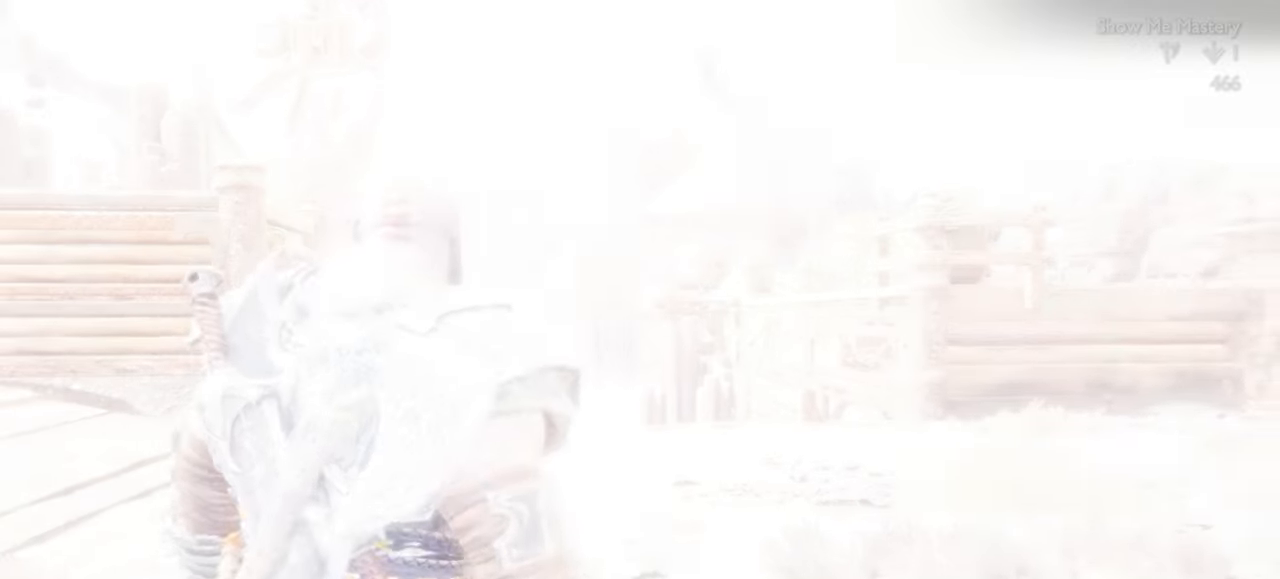
{"buttons": [], "left_stick": "center", "right_stick": "center", "events": []}
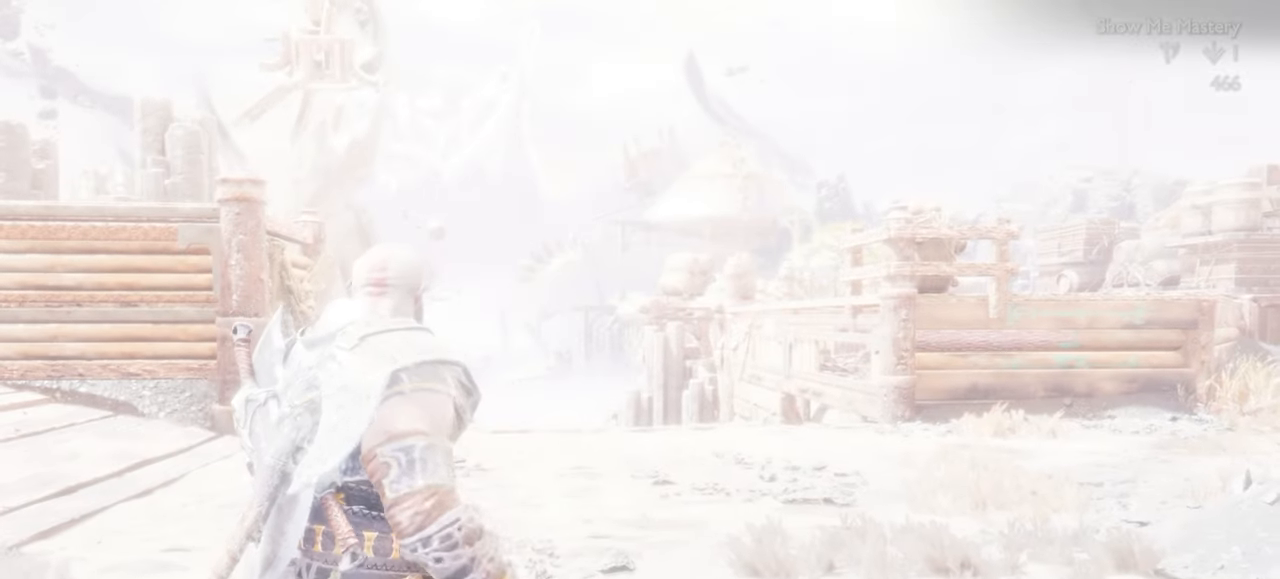
{"buttons": [], "left_stick": "center", "right_stick": "center", "events": []}
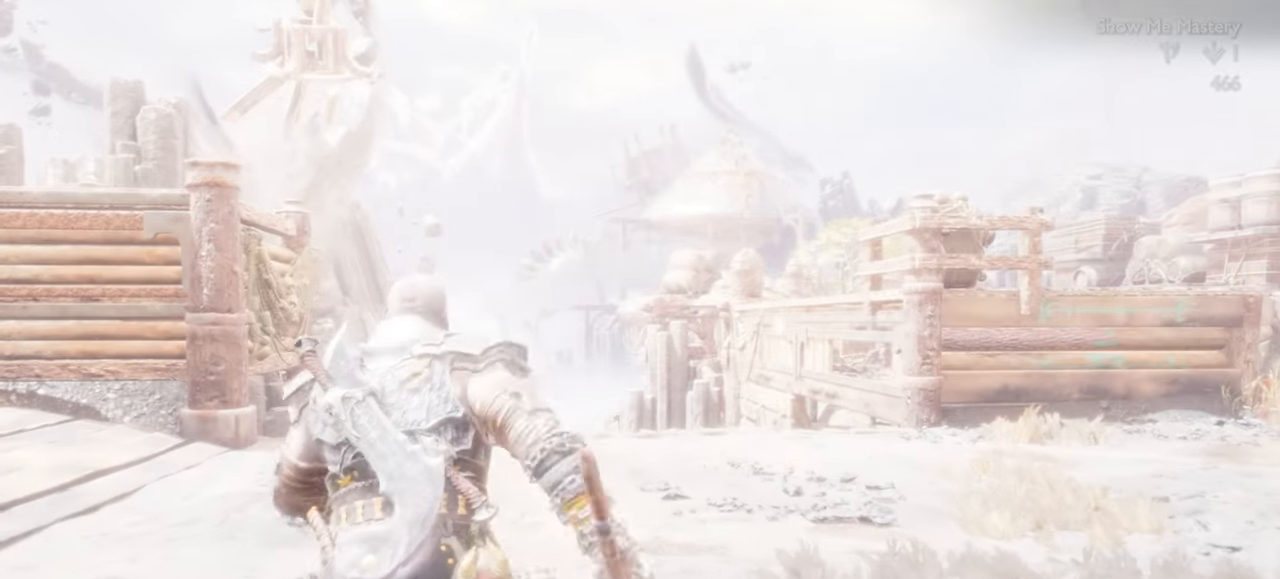
{"buttons": ["TRIANGLE"], "left_stick": "center", "right_stick": "center", "events": [[233, "TRIANGLE", "down"]]}
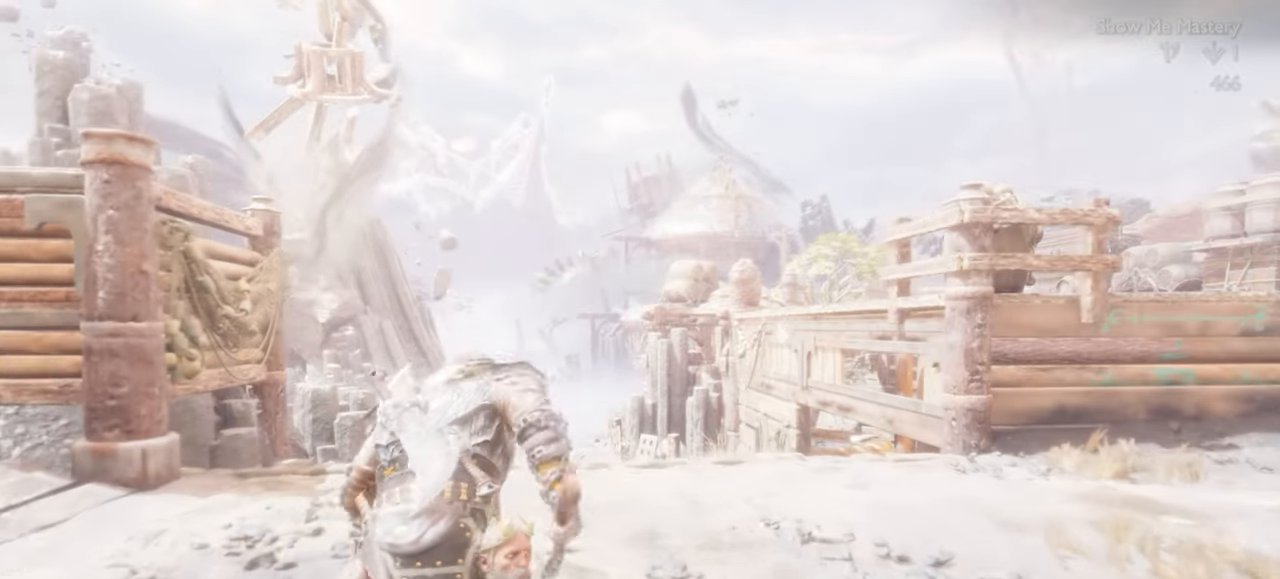
{"buttons": [], "left_stick": "right", "right_stick": "center", "events": [[300, "left_stick", "right"], [316, "TRIANGLE", "up"]]}
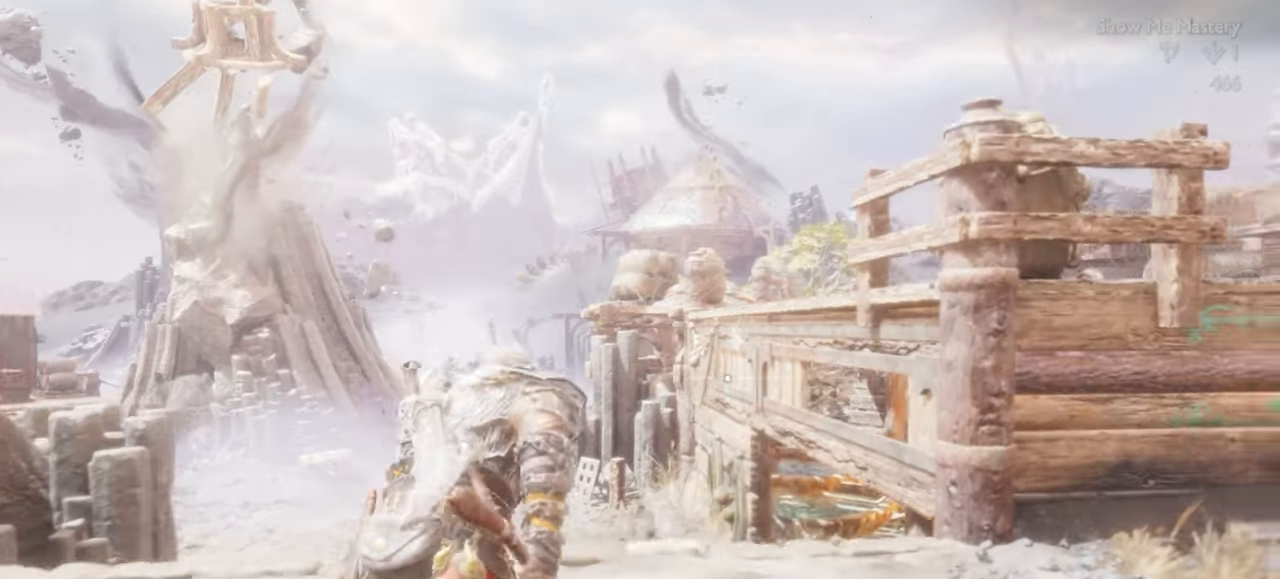
{"buttons": [], "left_stick": "left", "right_stick": "center", "events": [[66, "right_stick", "right"], [166, "right_stick", "center"], [250, "right_stick", "left"], [333, "left_stick", "left"], [366, "right_stick", "center"]]}
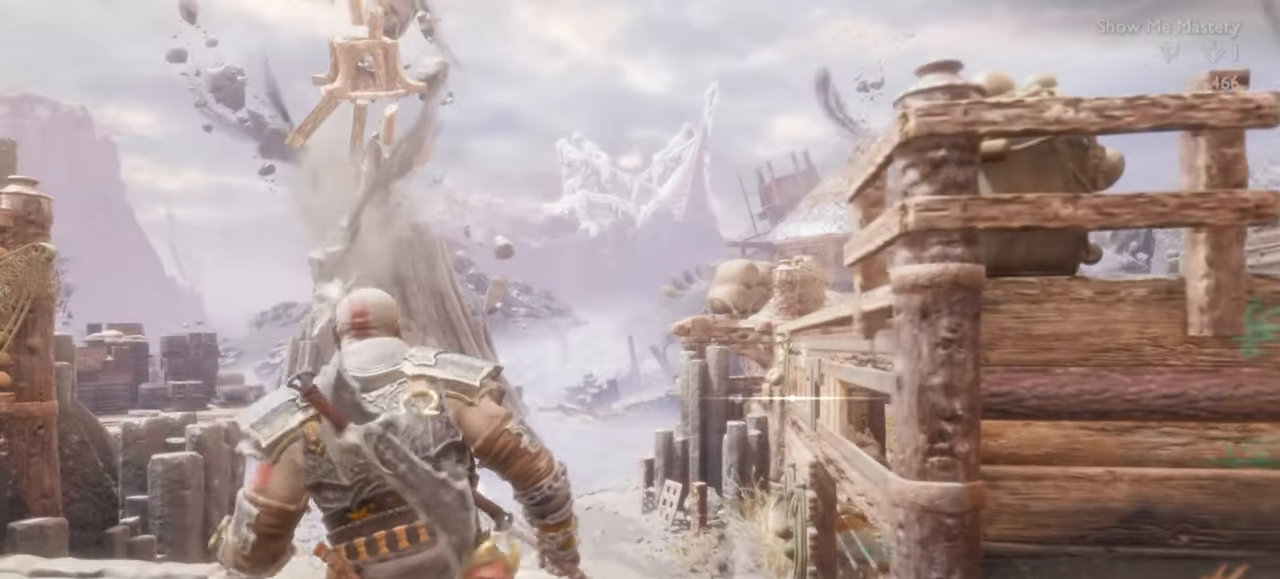
{"buttons": ["L2"], "left_stick": "up-left", "right_stick": "center", "events": [[266, "right_stick", "down"], [283, "left_stick", "up-left"], [350, "right_stick", "center"], [383, "L2", "down"]]}
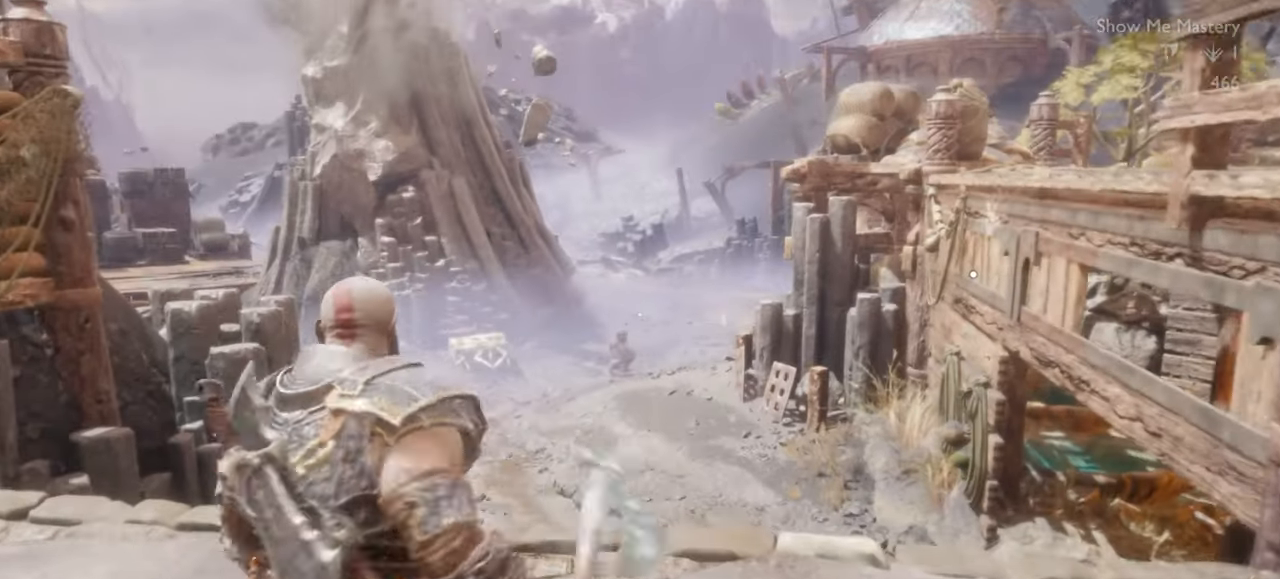
{"buttons": ["L2", "R1"], "left_stick": "up-left", "right_stick": "center", "events": [[500, "R1", "down"]]}
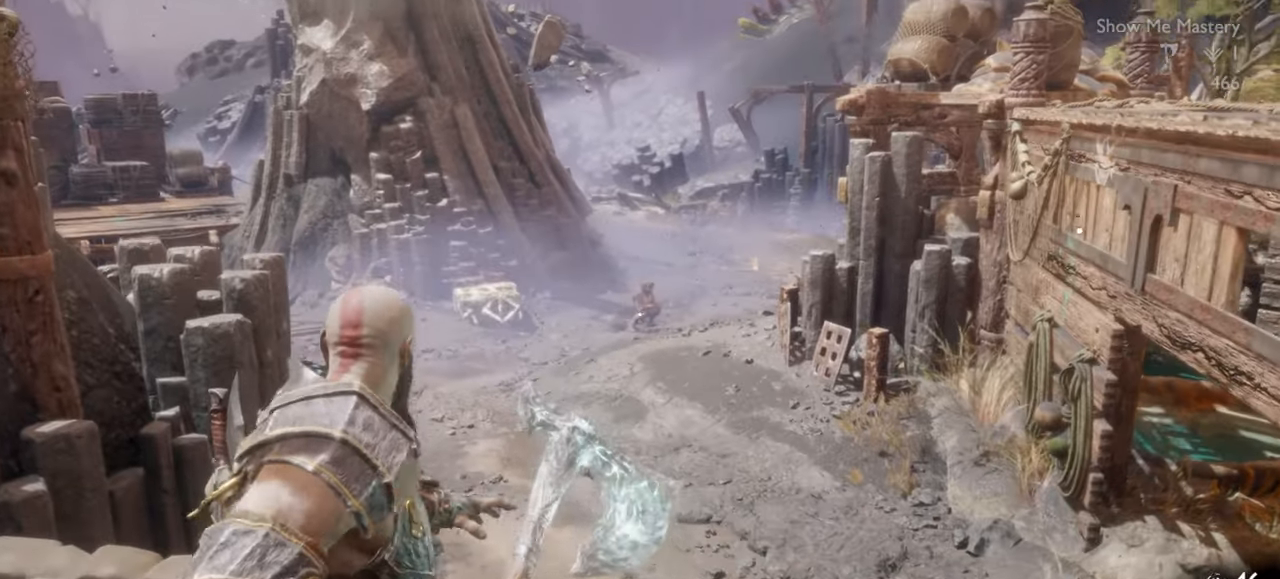
{"buttons": [], "left_stick": "center", "right_stick": "center", "events": [[116, "R1", "up"], [266, "left_stick", "center"], [283, "L2", "up"]]}
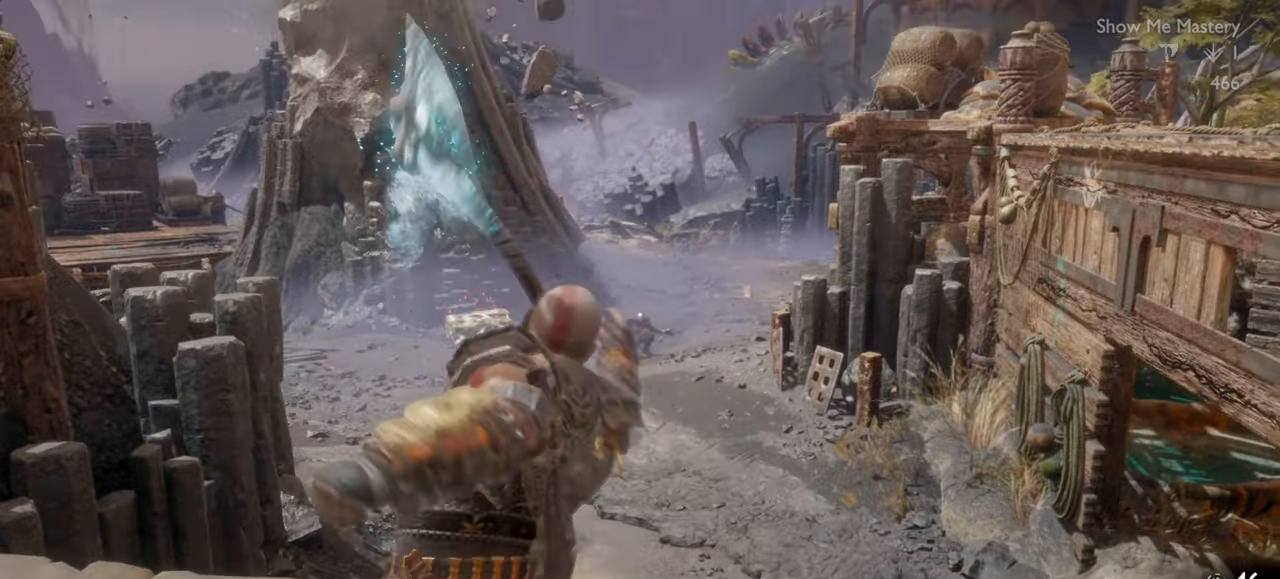
{"buttons": ["TRIANGLE"], "left_stick": "down", "right_stick": "center", "events": [[266, "left_stick", "down"], [483, "TRIANGLE", "down"]]}